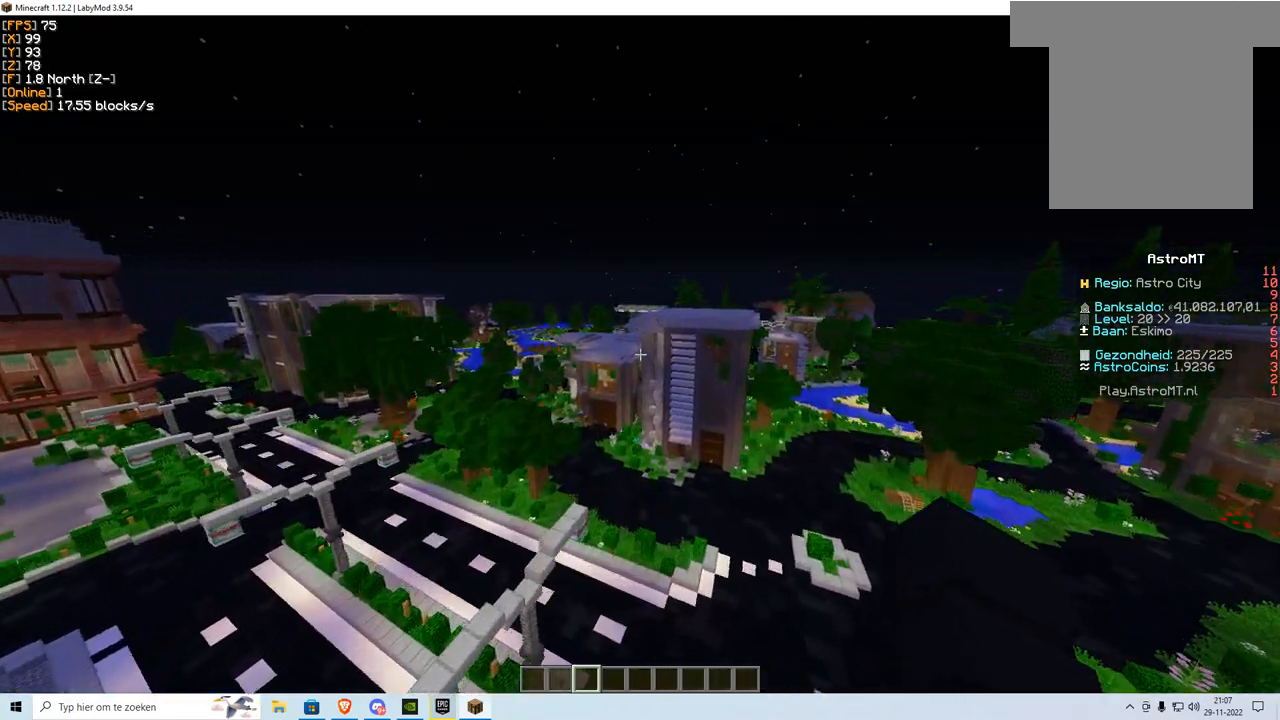
Gameplay with keyboard and mouse; each line is a JSON object with the keys and mouse buttons held at the frame after it. "events" lists presses ("down") and releases ("up") of "a", "d", "s", "w", "mouse_left" and "mouse_right" between this image and that frame as [ms after this image, input, new state], when the widget could be followed in between. "mouse_left", "mouse_right" = the "left", "right" buttons of the "mouse" list. No other keys are recorded. Fast repeated clicks can show as one long hold. Mouse movement is not recorded.
{"keys": ["d", "w"], "mouse": [], "events": [[184, "d", "down"]]}
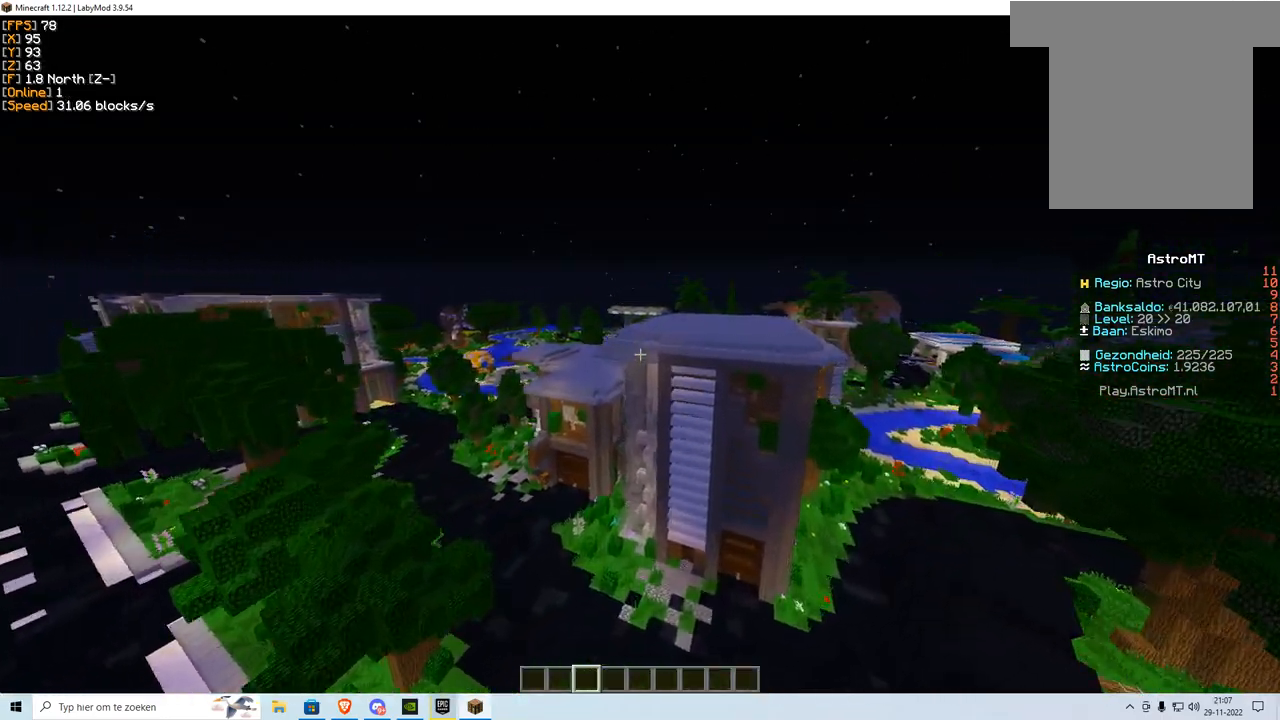
{"keys": ["w"], "mouse": [], "events": [[66, "d", "up"]]}
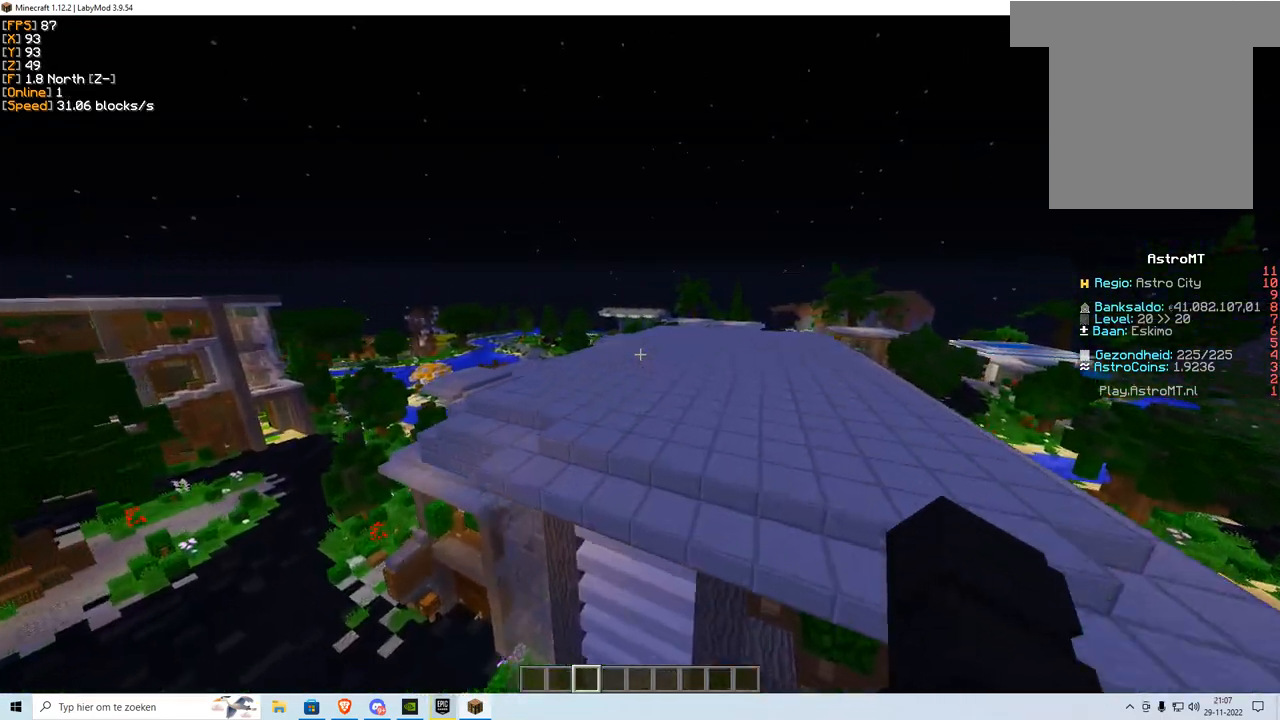
{"keys": ["w"], "mouse": [], "events": []}
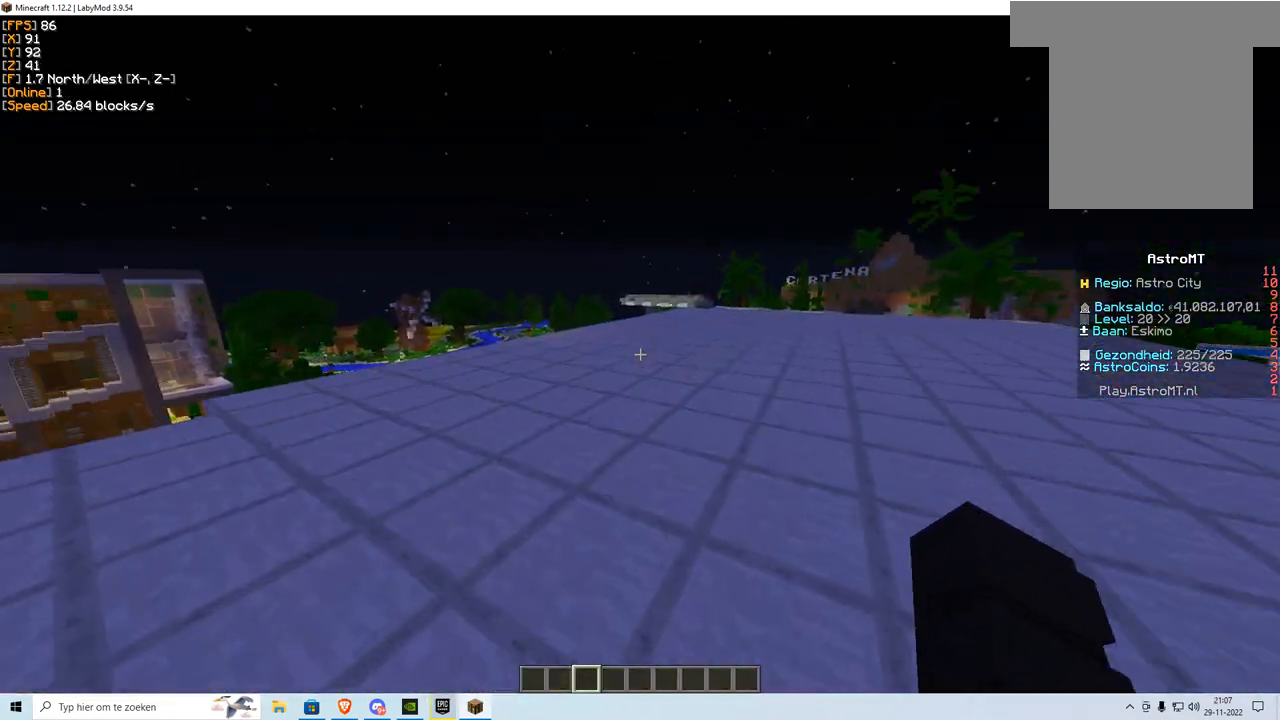
{"keys": ["w"], "mouse": [], "events": []}
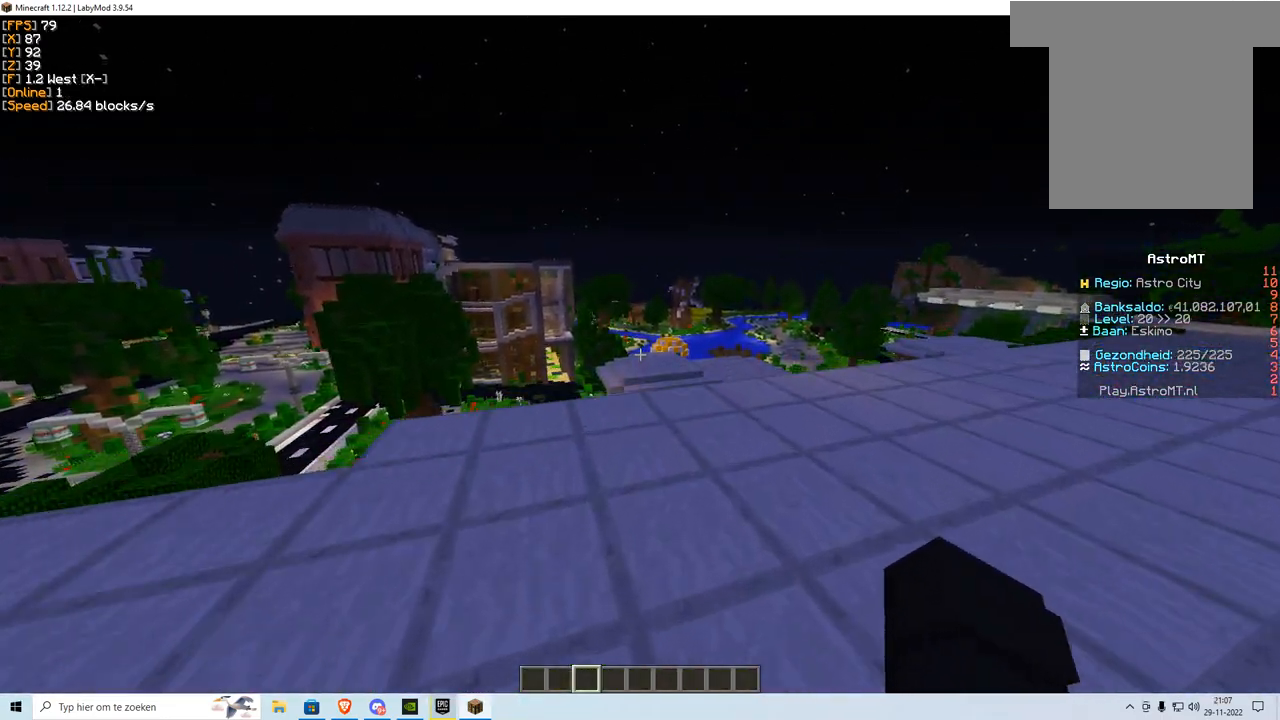
{"keys": ["w"], "mouse": [], "events": []}
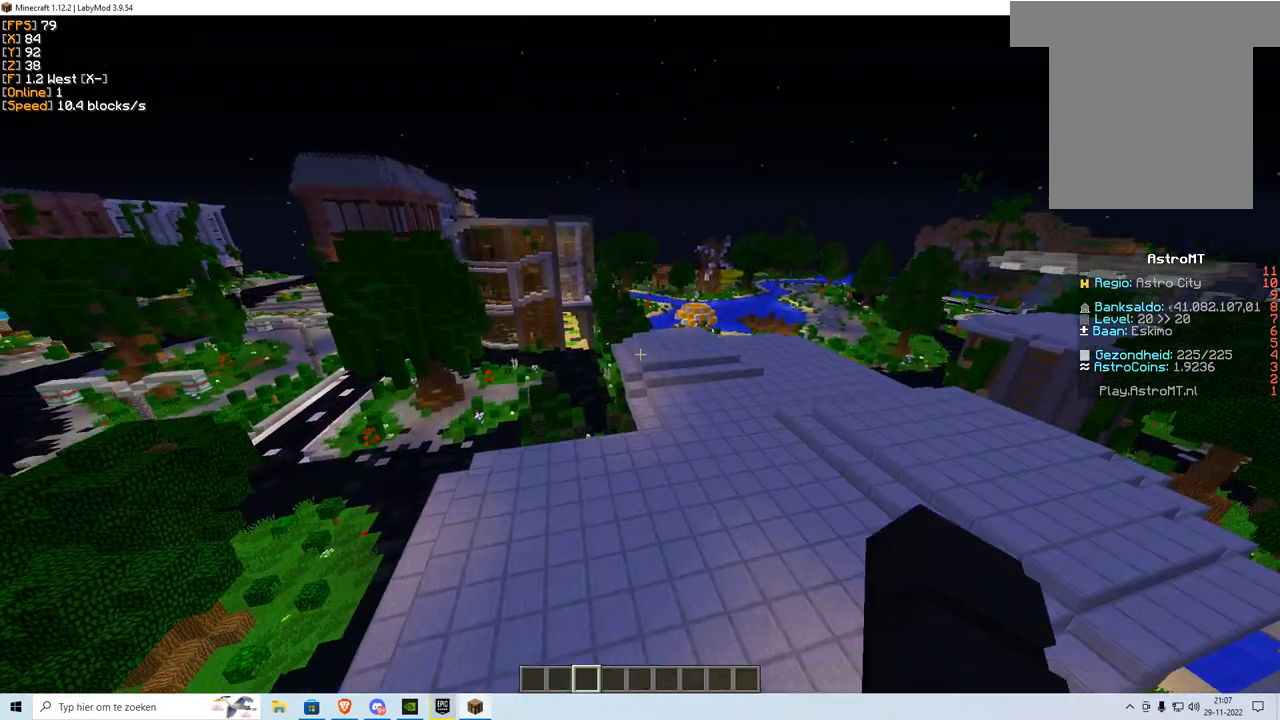
{"keys": ["w"], "mouse": [], "events": []}
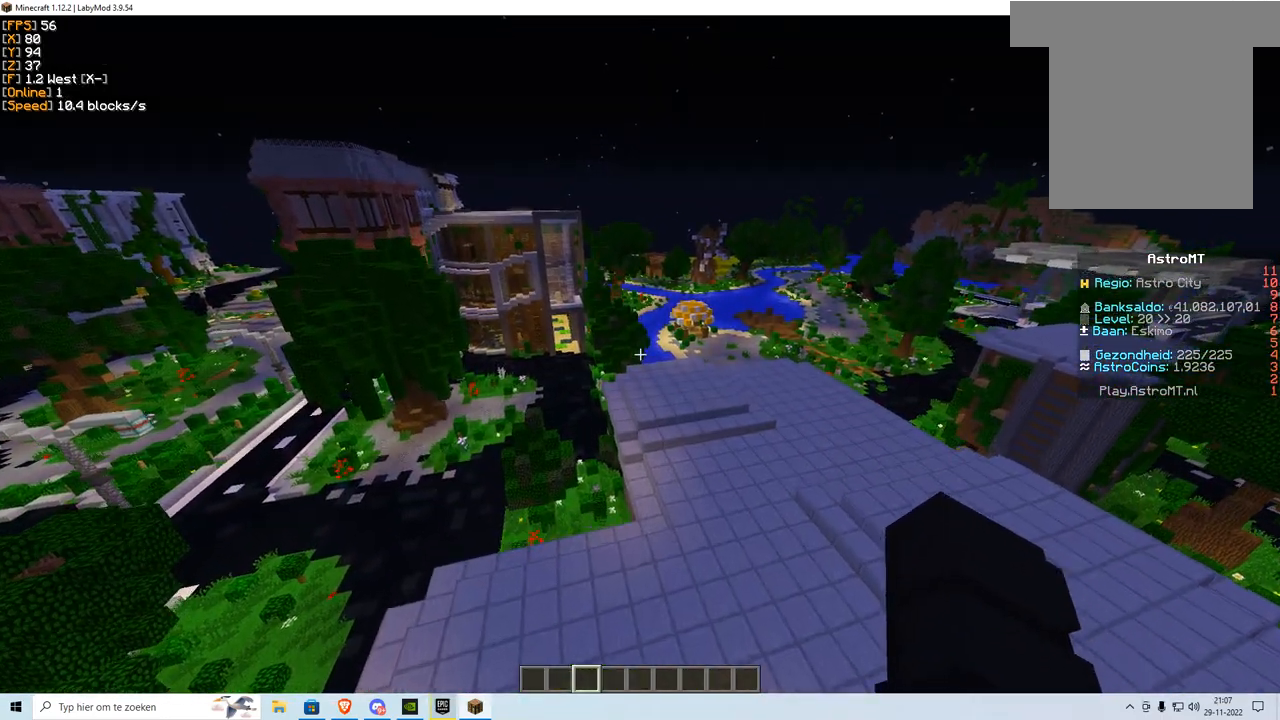
{"keys": ["w"], "mouse": [], "events": []}
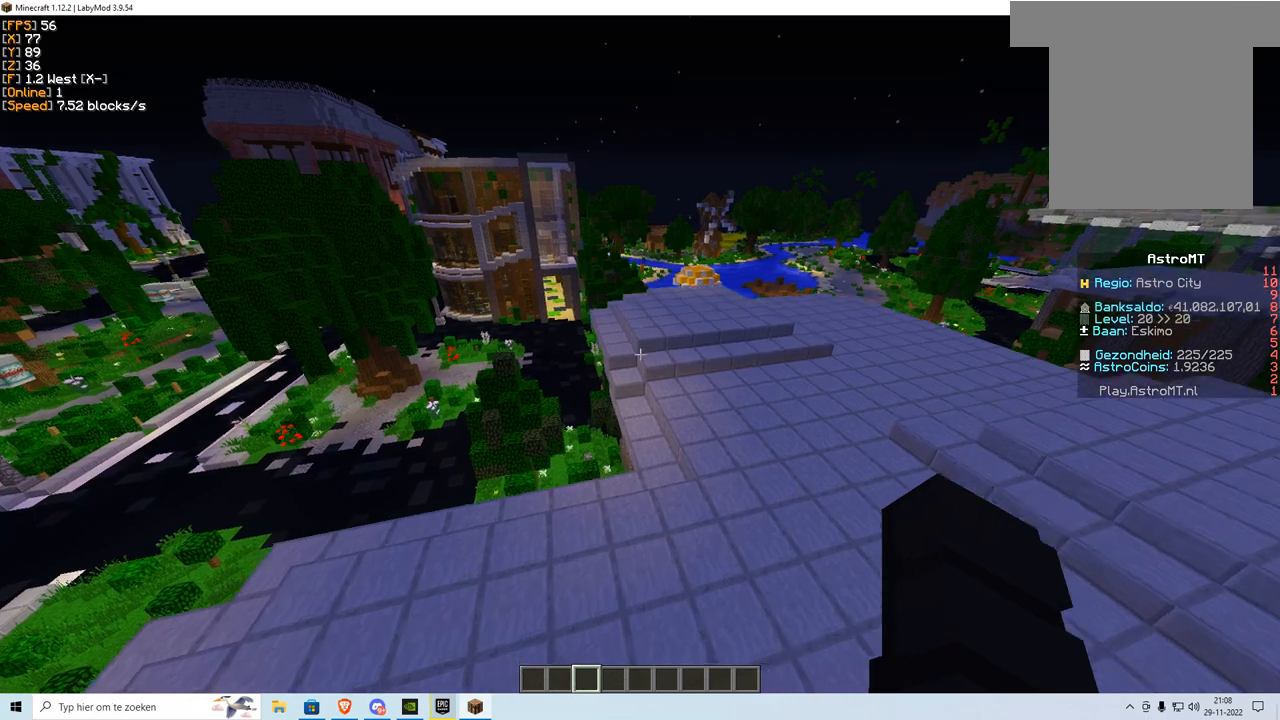
{"keys": ["w"], "mouse": [], "events": []}
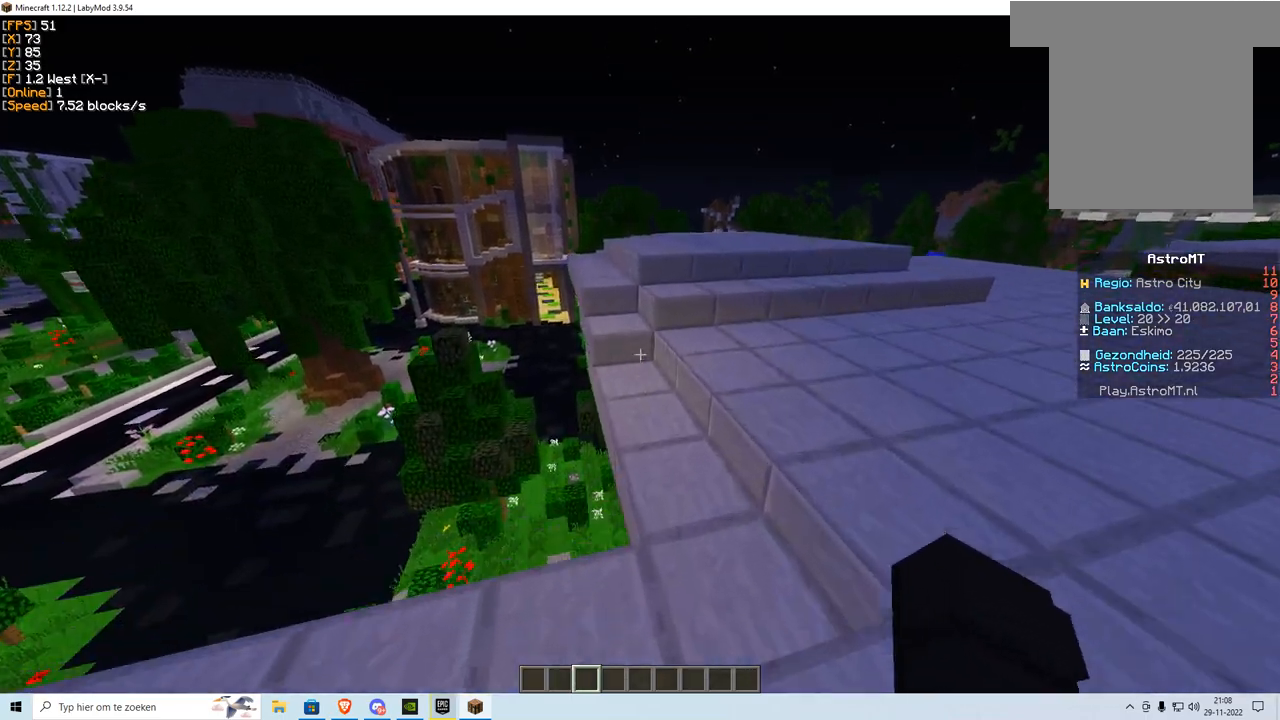
{"keys": ["w"], "mouse": [], "events": []}
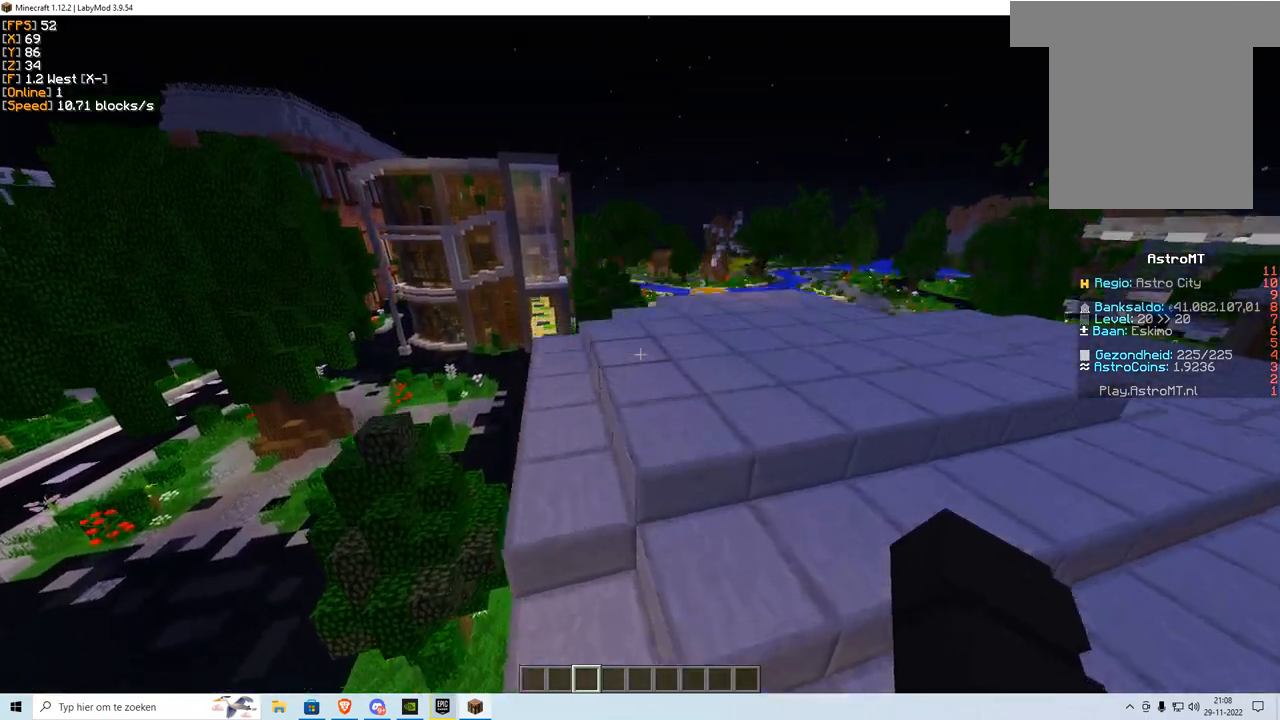
{"keys": ["w"], "mouse": [], "events": [[50, "mouse_right", "down"], [500, "mouse_right", "up"]]}
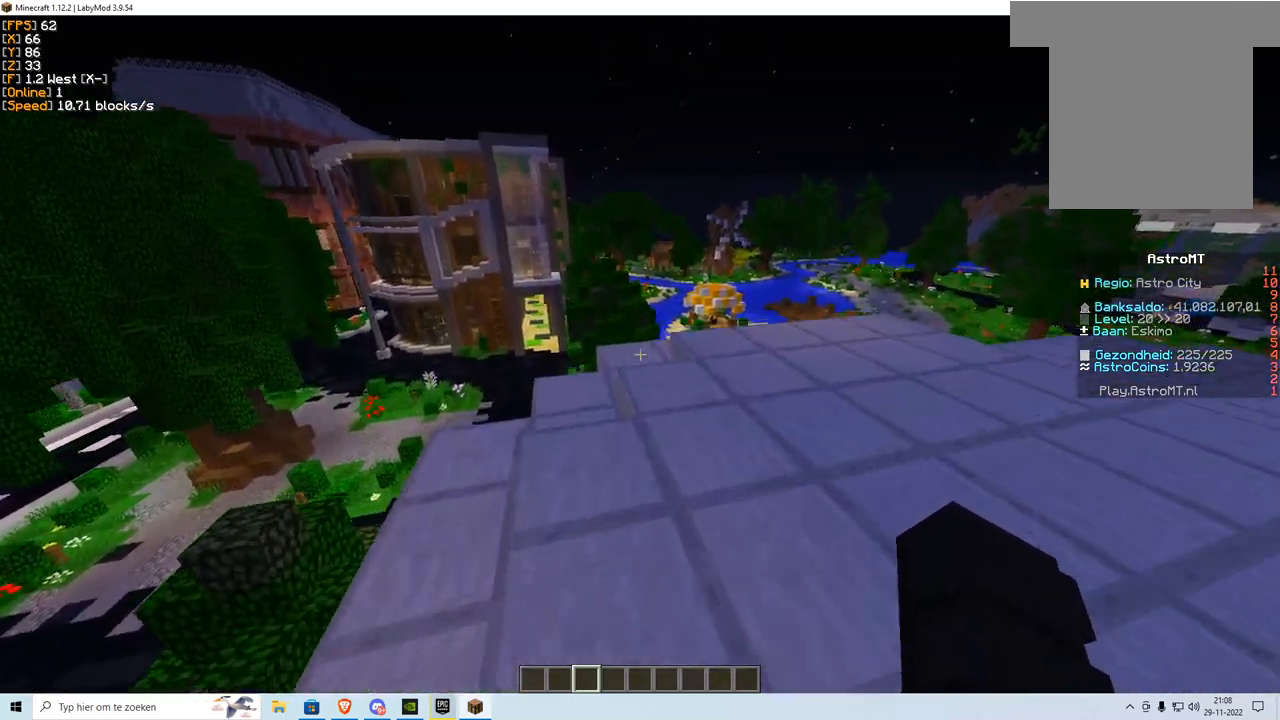
{"keys": ["w"], "mouse": [], "events": []}
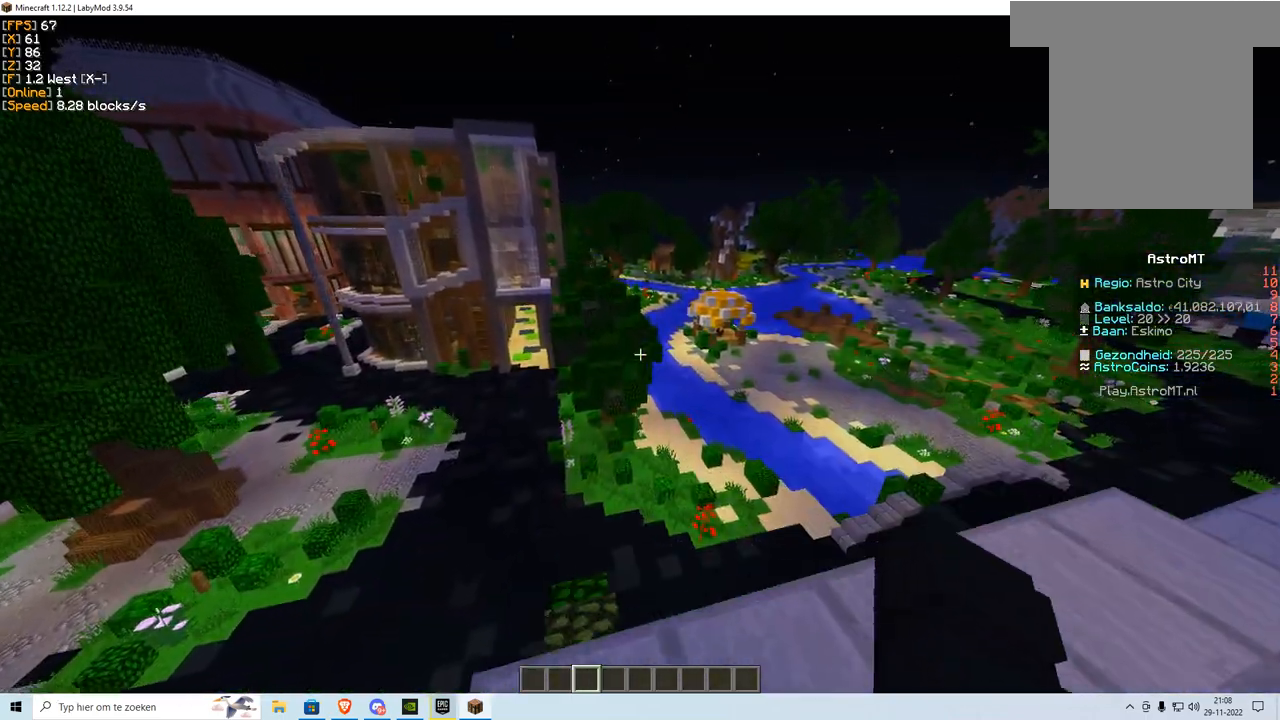
{"keys": ["w"], "mouse": ["right"], "events": [[133, "mouse_right", "down"]]}
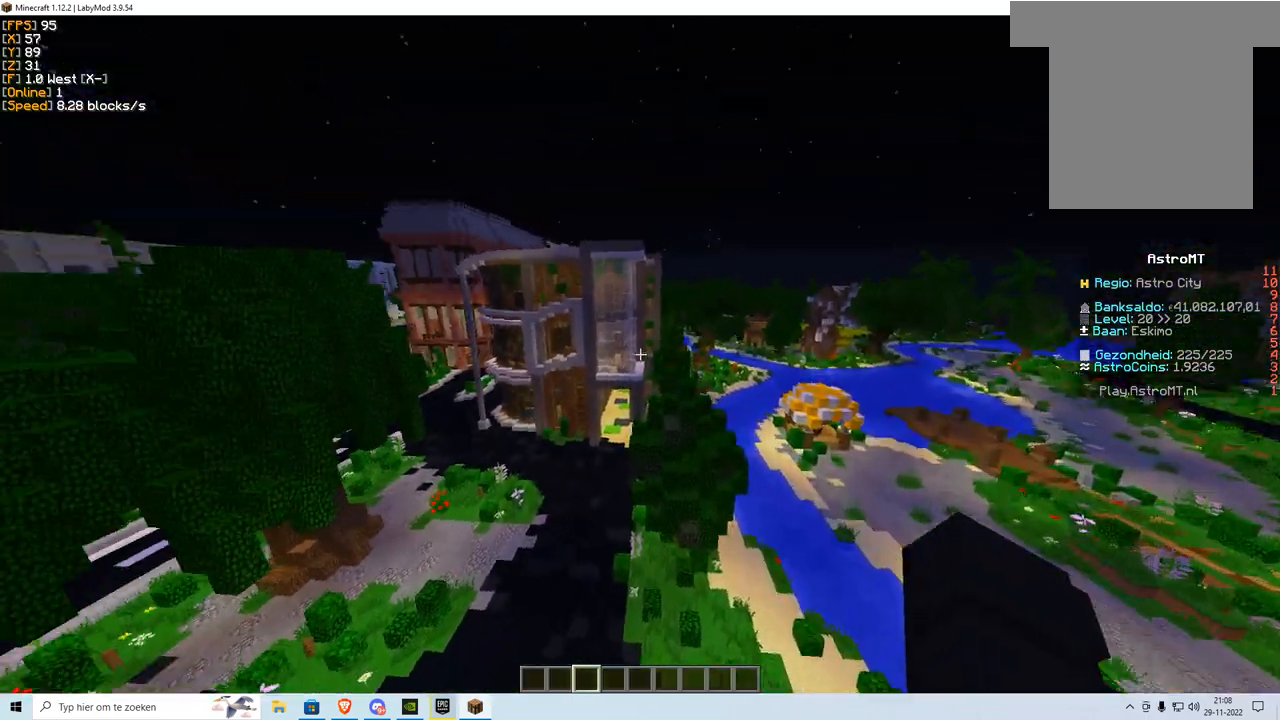
{"keys": ["w"], "mouse": ["right"], "events": []}
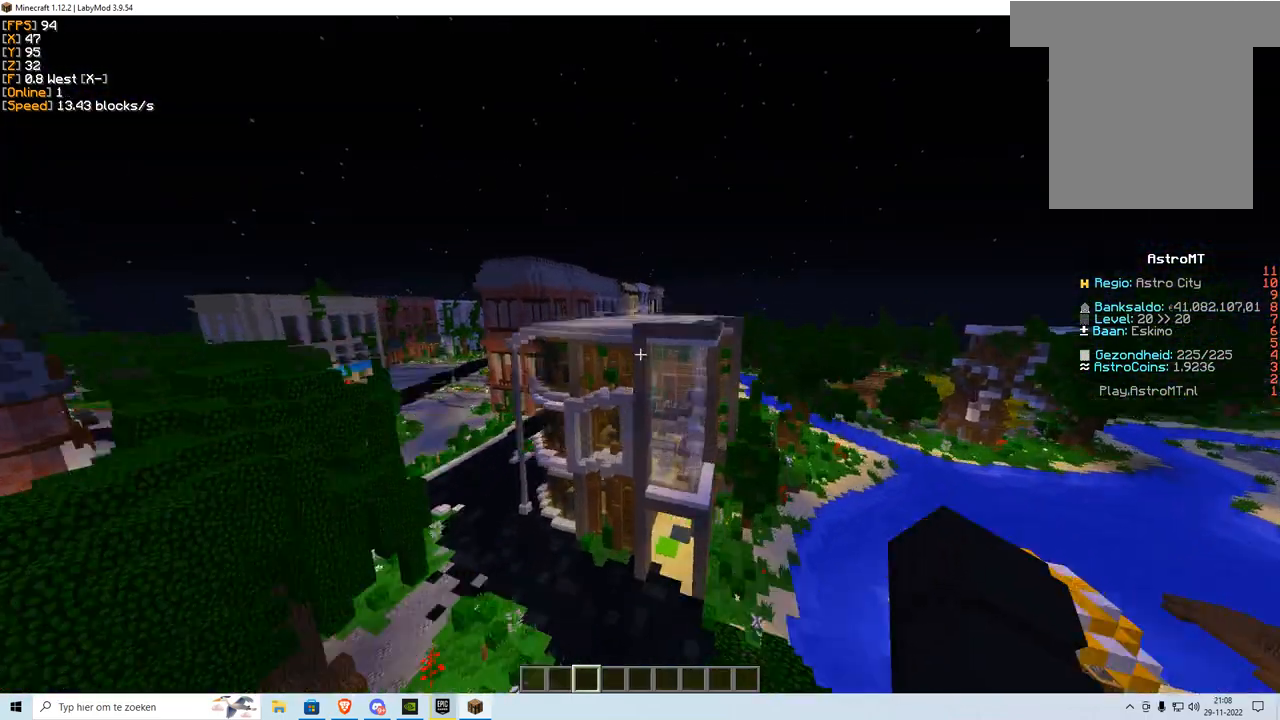
{"keys": ["w"], "mouse": ["right"], "events": []}
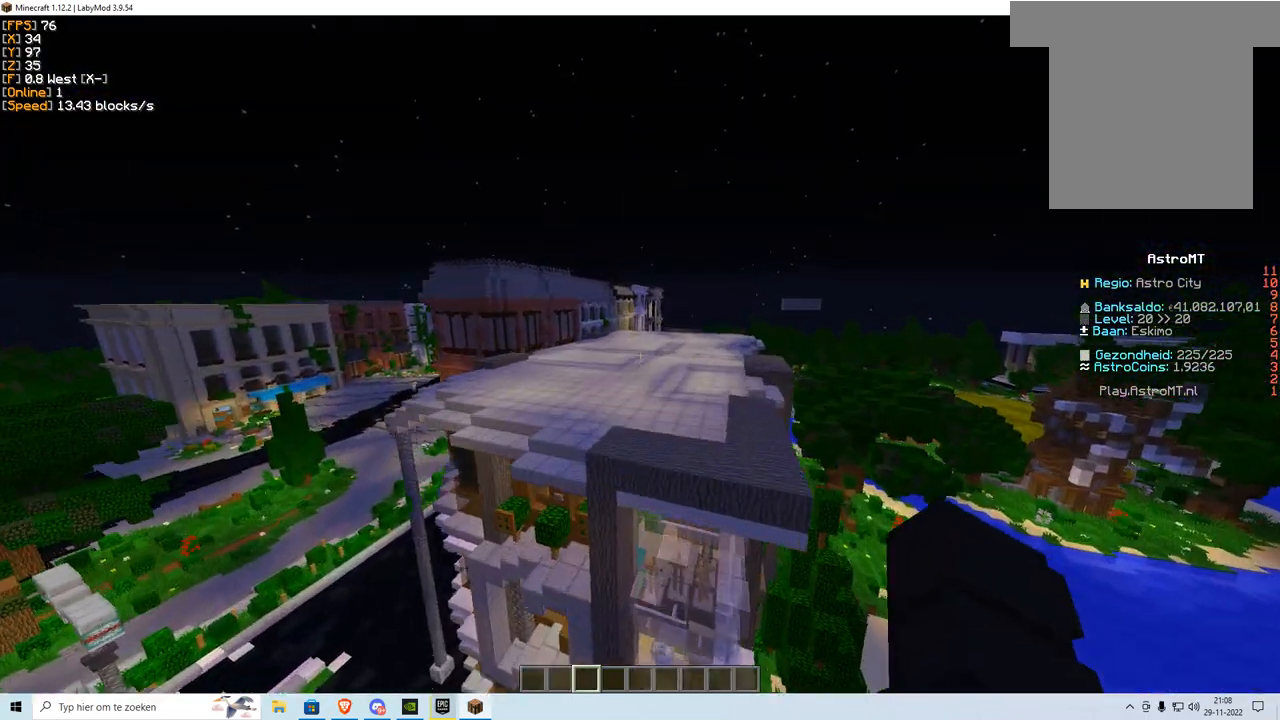
{"keys": ["w"], "mouse": ["right"], "events": []}
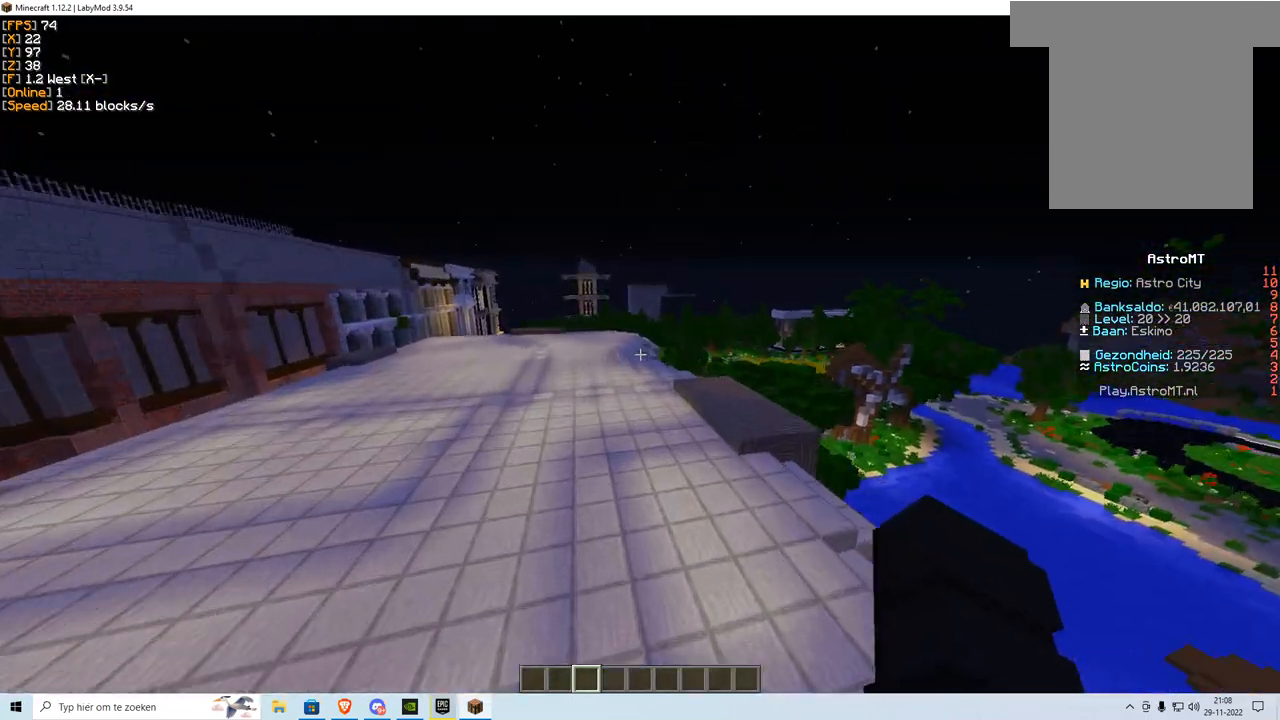
{"keys": ["w"], "mouse": ["right"], "events": []}
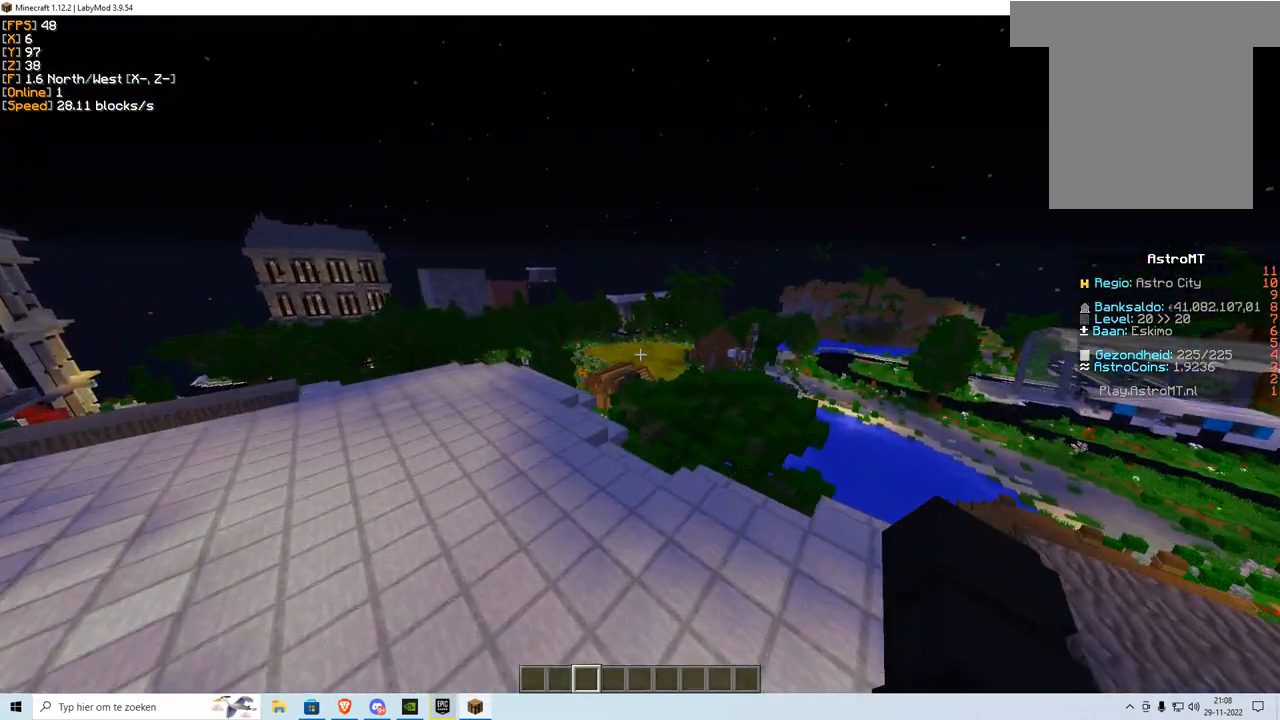
{"keys": ["d", "w"], "mouse": ["right"], "events": [[234, "d", "down"]]}
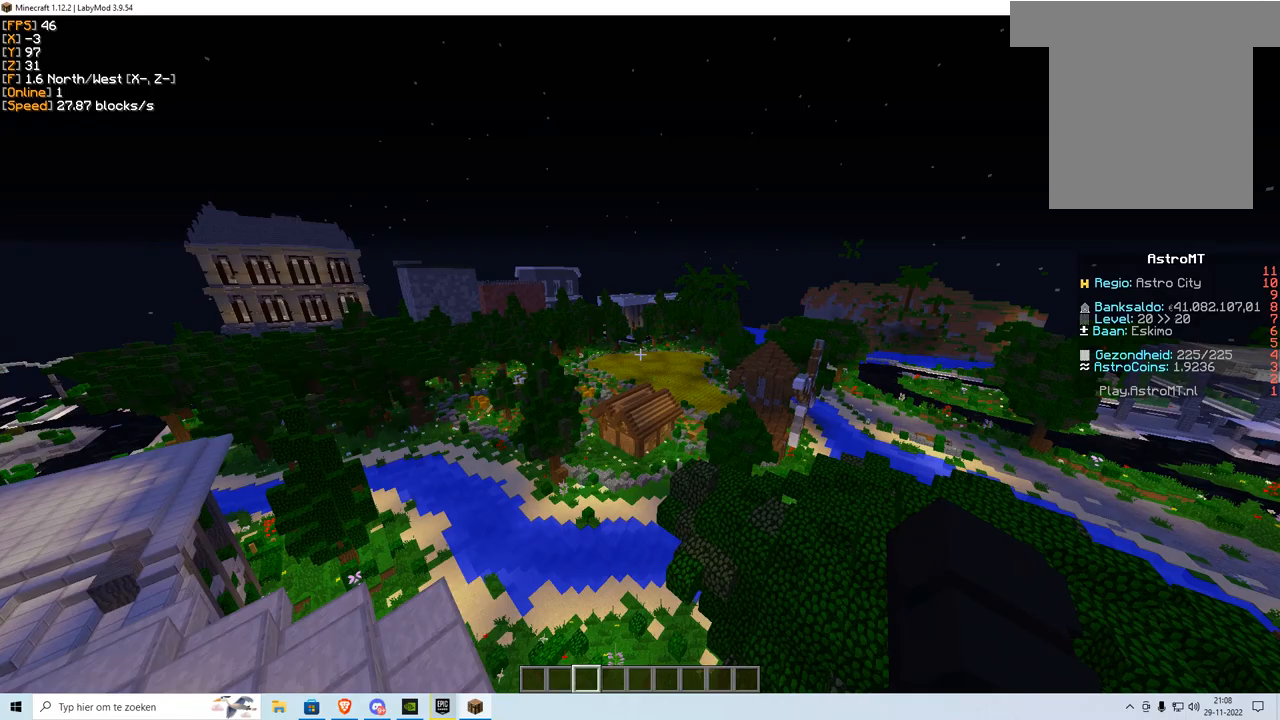
{"keys": ["w"], "mouse": ["right"], "events": [[50, "d", "up"]]}
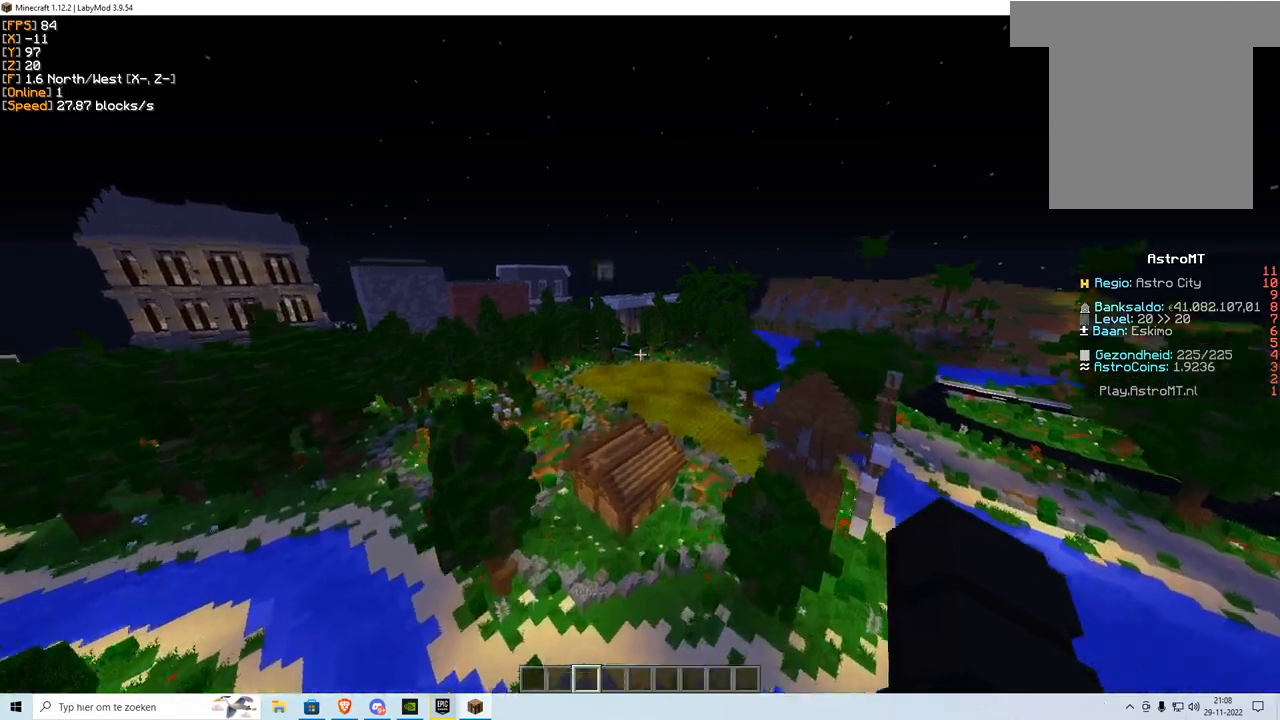
{"keys": ["w"], "mouse": ["right"], "events": []}
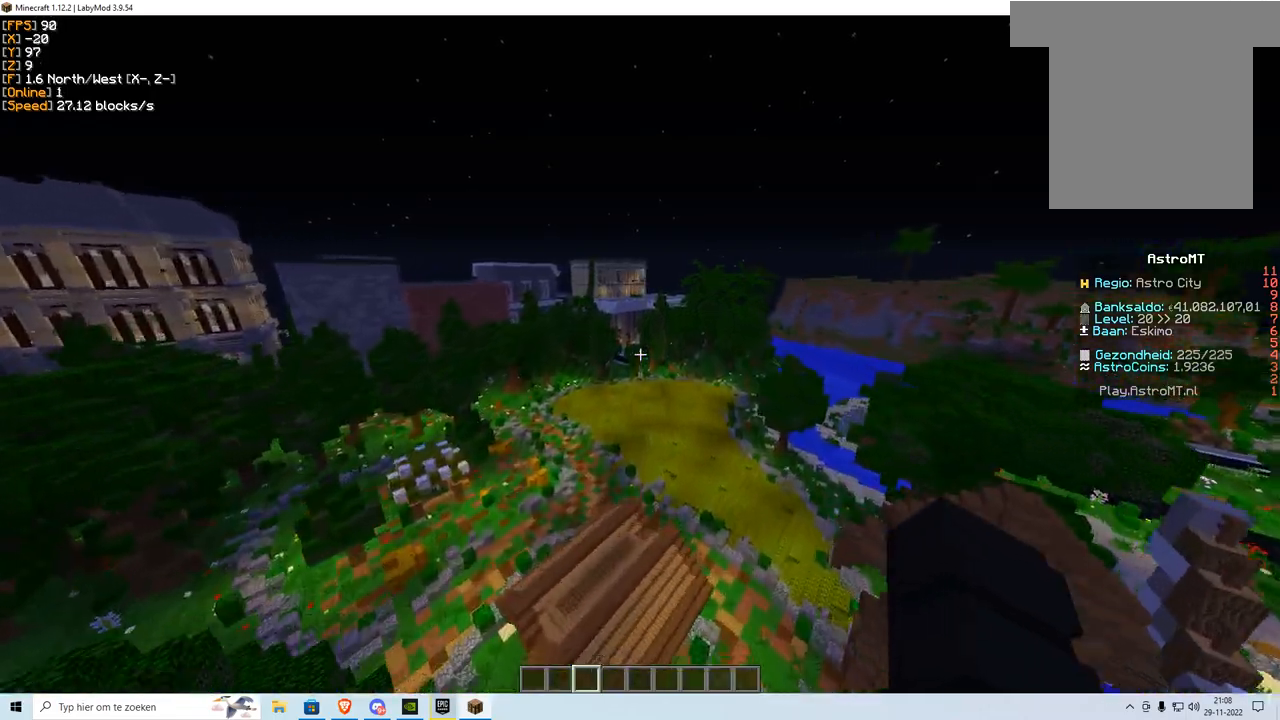
{"keys": ["w"], "mouse": ["right"], "events": []}
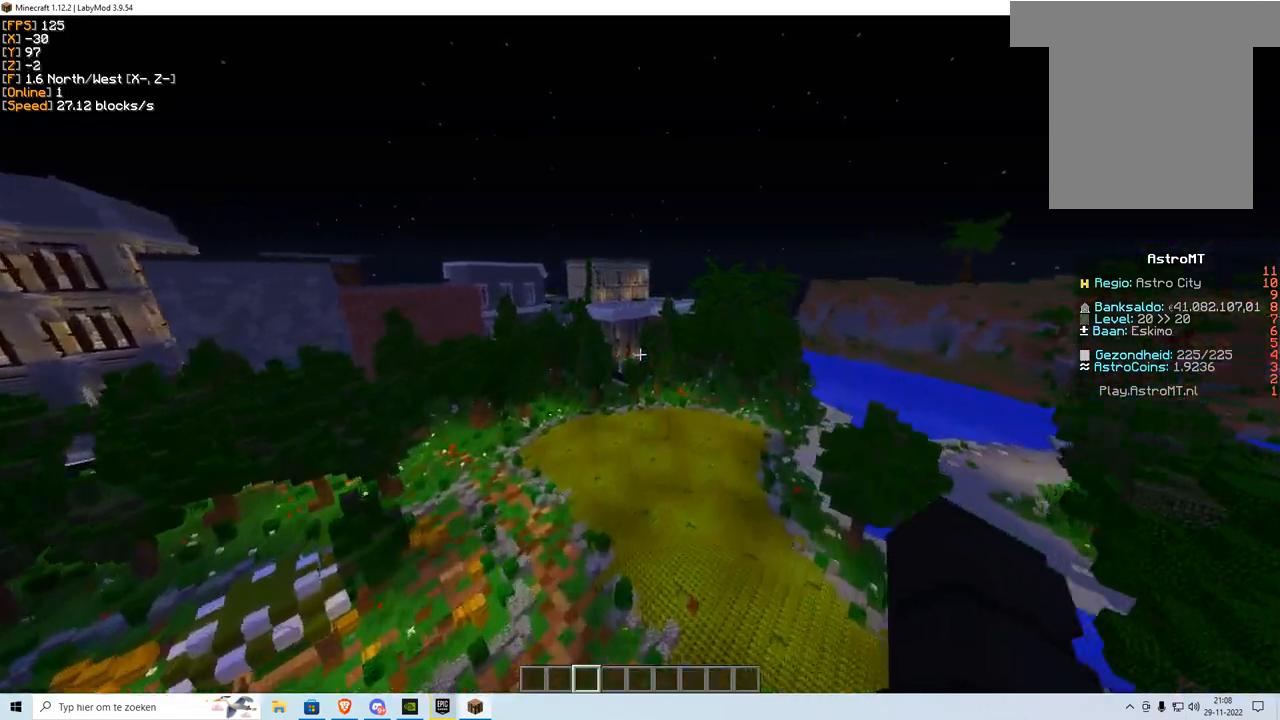
{"keys": ["w"], "mouse": ["right"], "events": []}
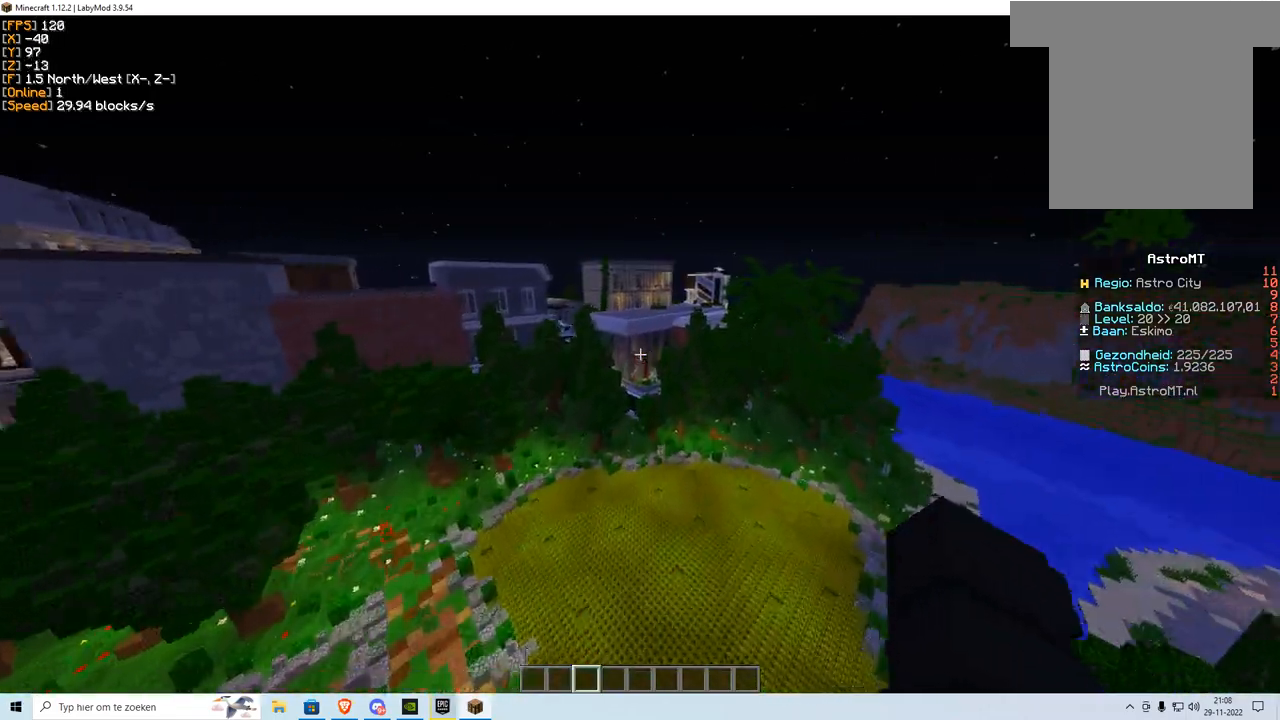
{"keys": [], "mouse": [], "events": [[333, "mouse_right", "up"], [333, "w", "up"]]}
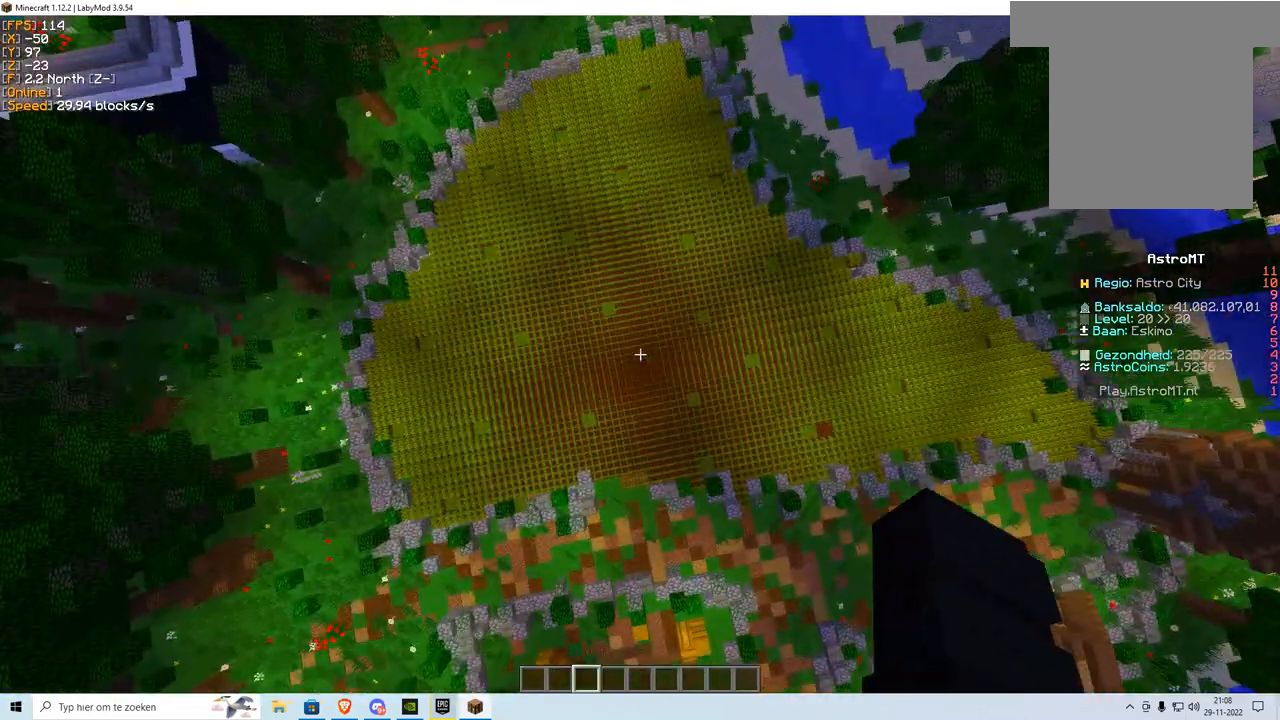
{"keys": [], "mouse": [], "events": []}
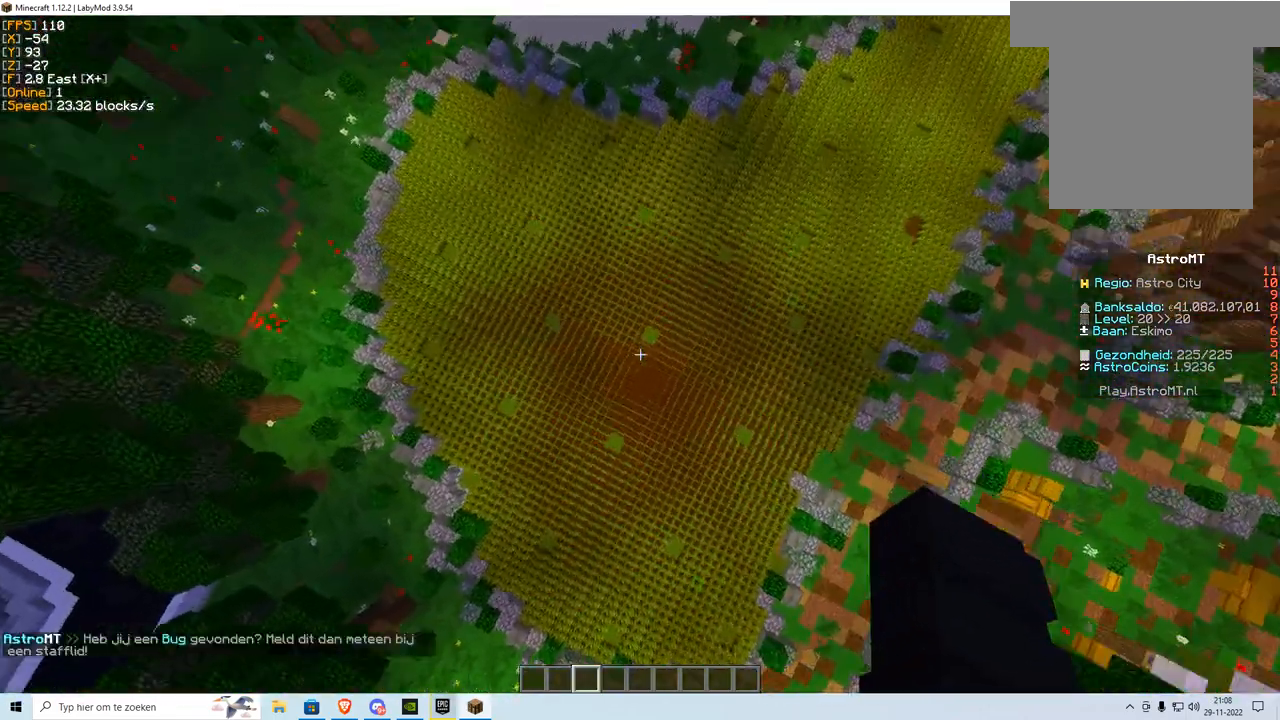
{"keys": [], "mouse": [], "events": [[317, "w", "down"], [500, "w", "up"]]}
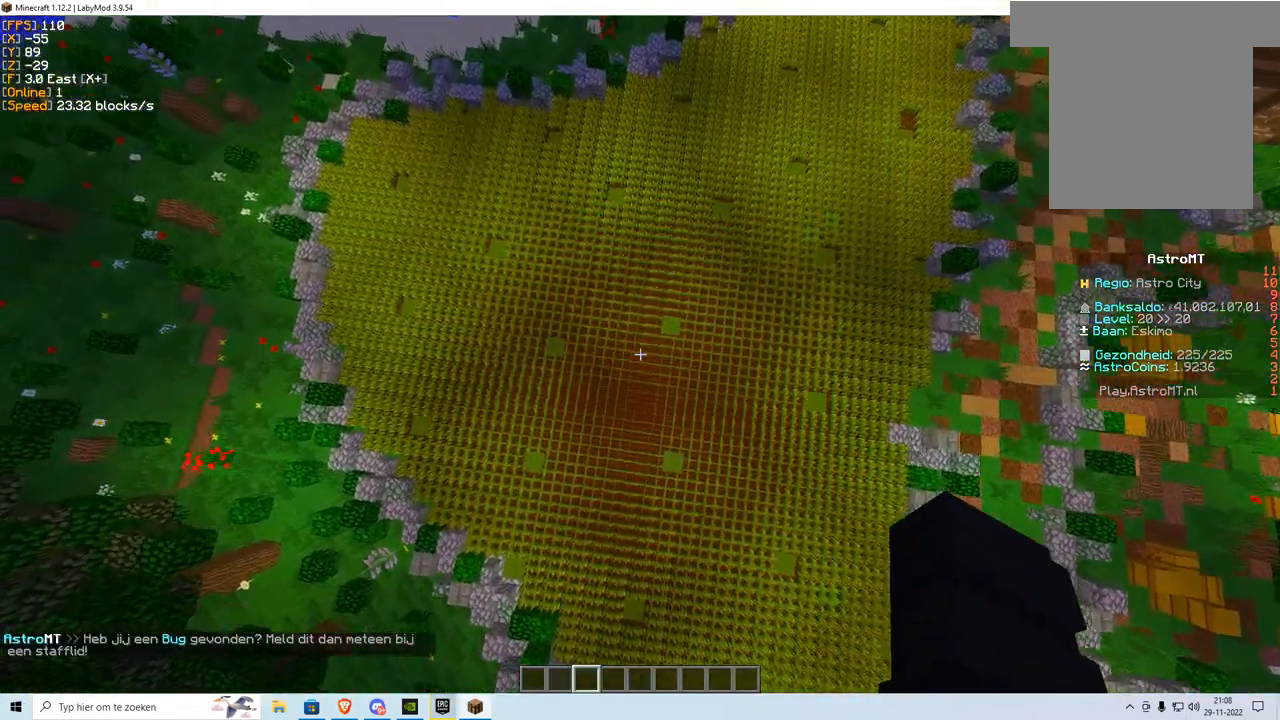
{"keys": ["w"], "mouse": [], "events": [[150, "a", "down"], [250, "w", "down"], [451, "a", "up"]]}
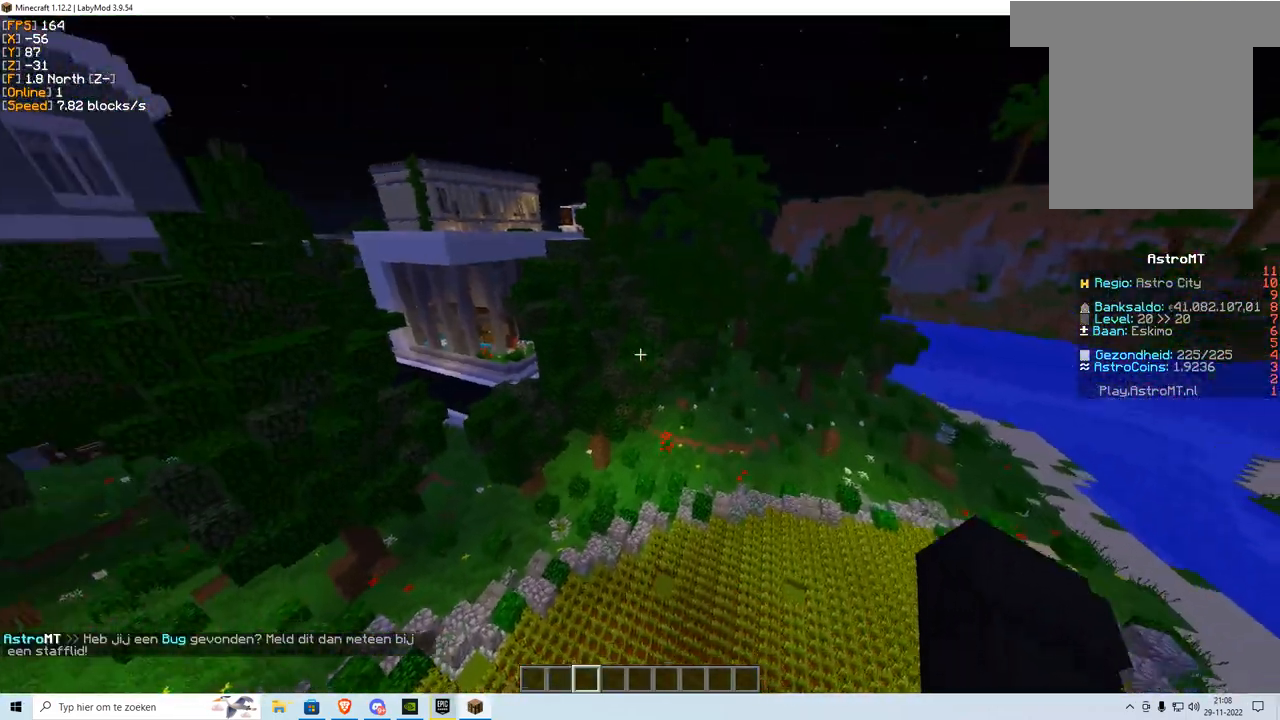
{"keys": ["w"], "mouse": [], "events": []}
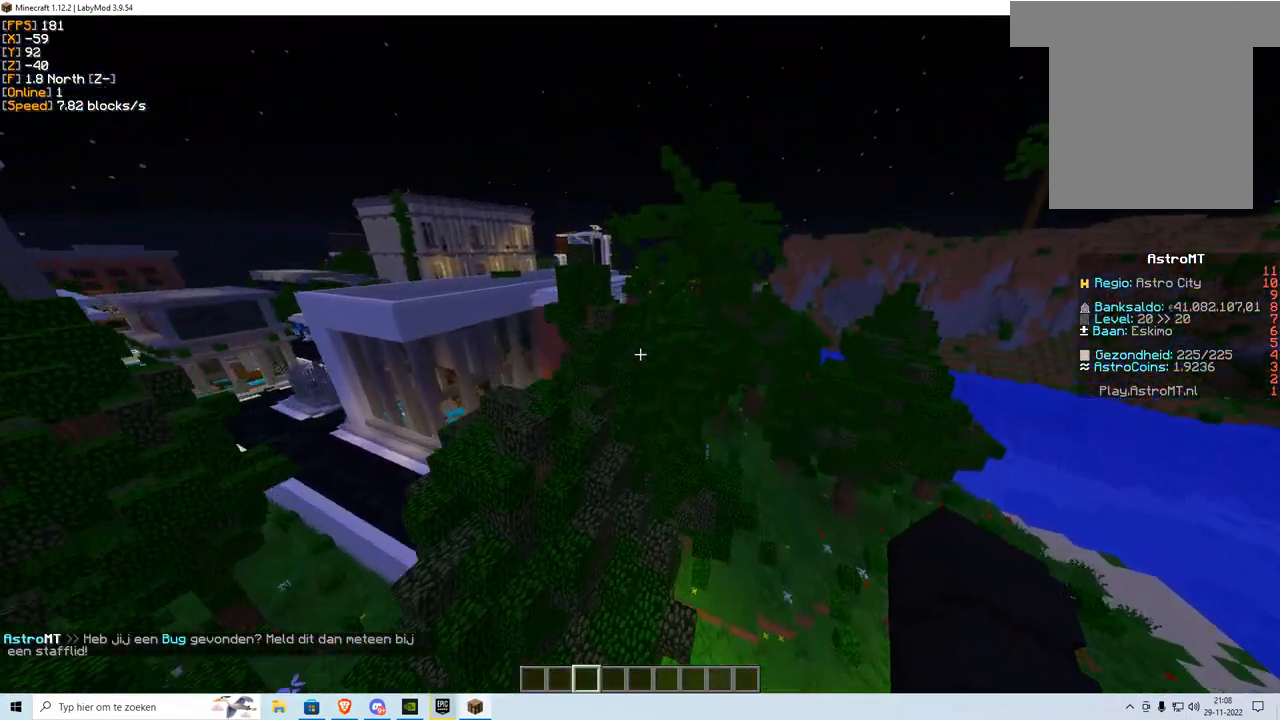
{"keys": ["w"], "mouse": [], "events": []}
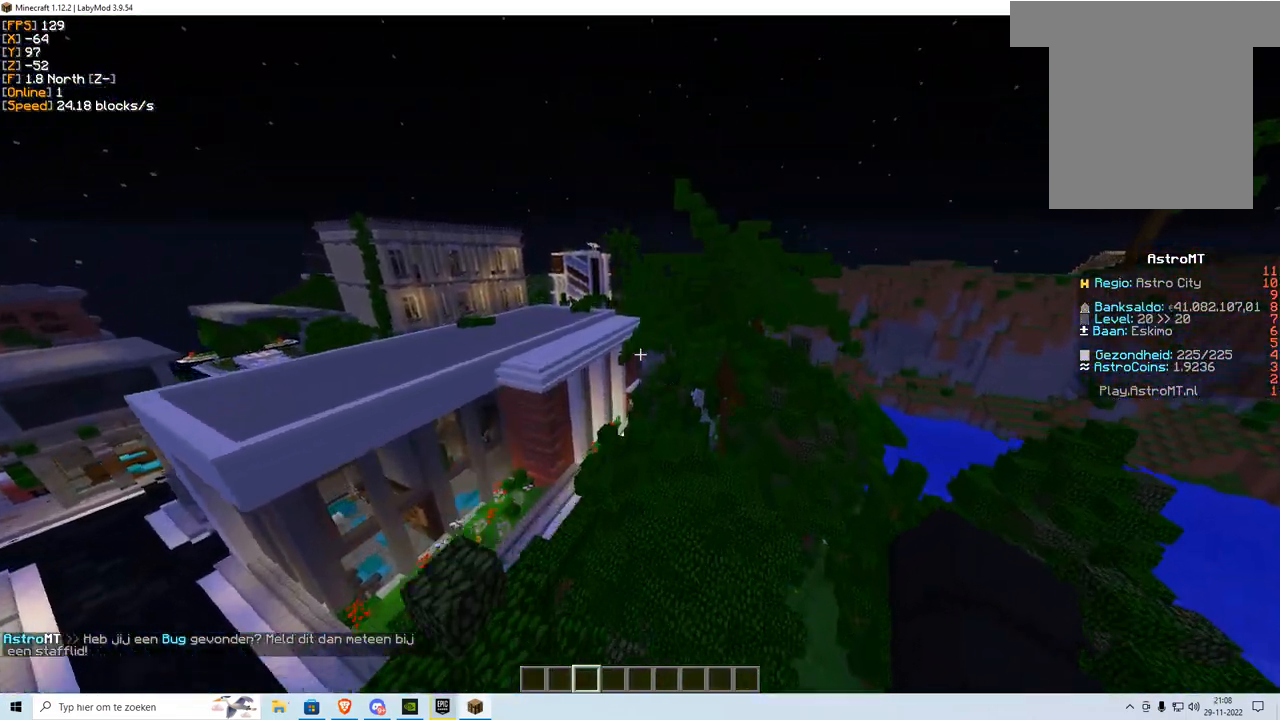
{"keys": ["w"], "mouse": [], "events": []}
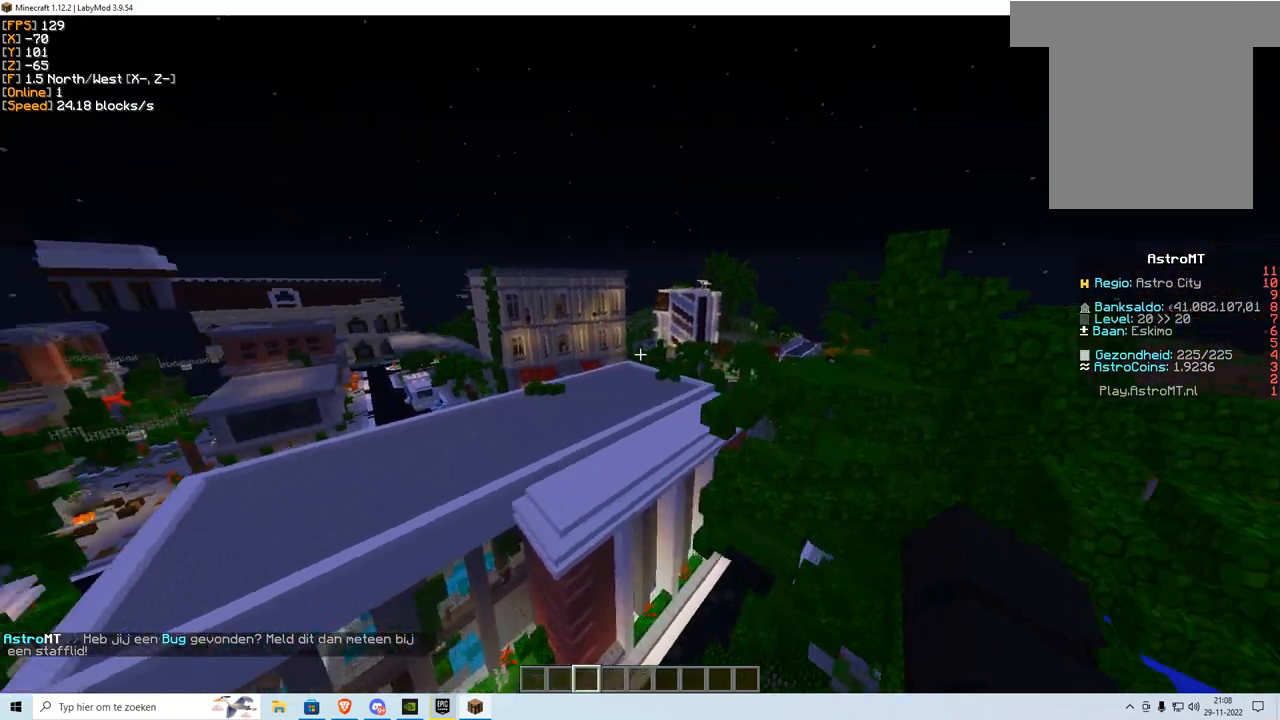
{"keys": ["w"], "mouse": [], "events": []}
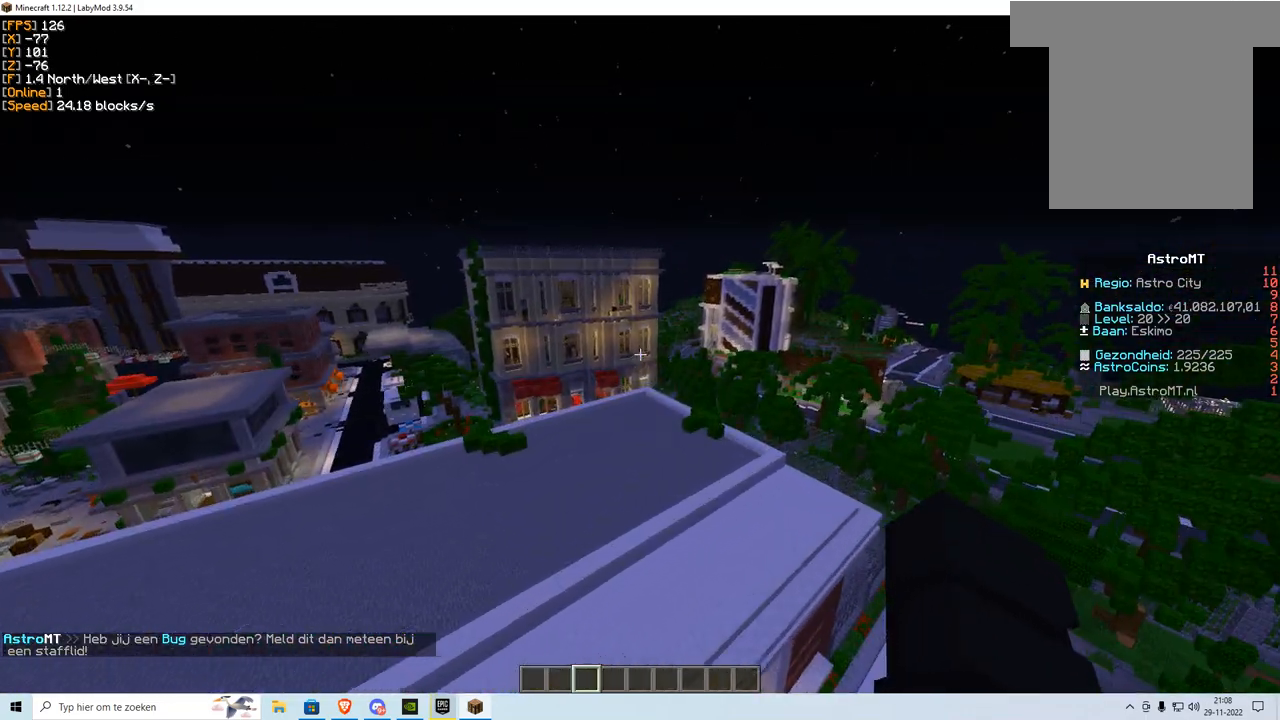
{"keys": ["w"], "mouse": [], "events": []}